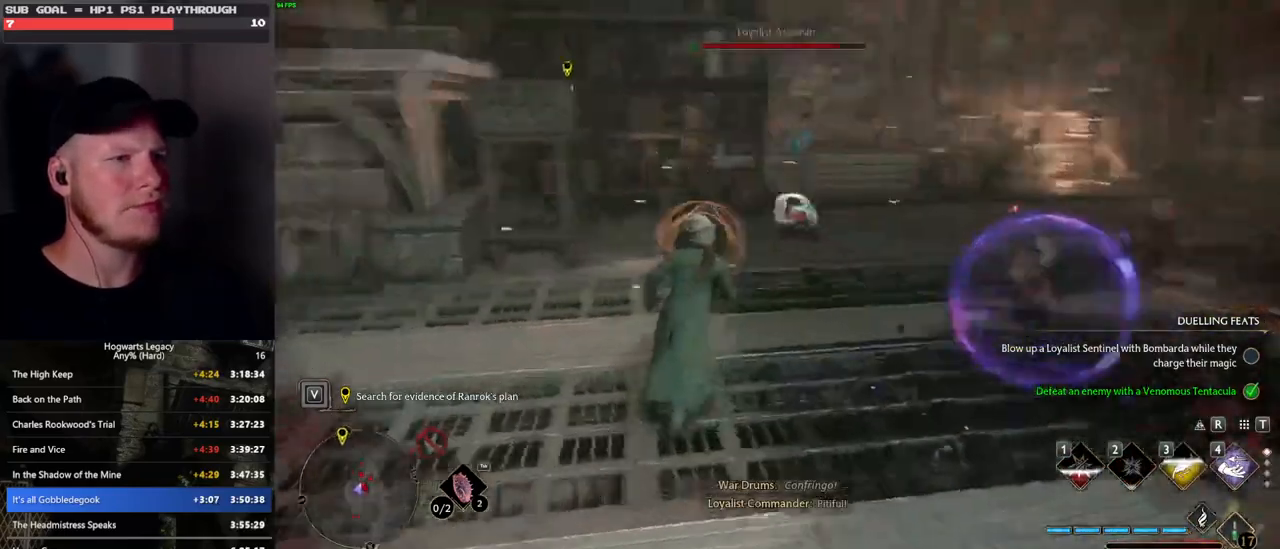
Gameplay with keyboard and mouse; each line is a JSON object with the keys and mouse buttons held at the frame after it. "events" lists presses ("down") and releases ("up") of ".", "/", "0", "1", "2", "3", "4", "5", "6", "7", "8", "9", "a", "alt_l", "alt_r", "b", "backslash", "backspace", "c", "caps_lock", "comma", "ctrl_l", "ctrl_r", "d", "e", "equals", "escape", "f", "f1", "f10", "f11", "f12", "f2", "f3", "f4", "f5", "f6", "f7", "f8", "f9", "g", "h", "i", "j", "k", "l", "lbracket", "m", "minus", "n", "o", "p", "q", "quote", "r", "rbracket", "return", "s", "semicolon", "shift_l", "shift_r", "space", "super", "t", "tab", "tilde", "u", "v", "w", "x", "y", "z", "mouse_left", "mouse_wheel", "mouse_right", "mouse_mb4" and "mouse_mb5" between this image and that frame as [ms after this image, input, new state], when the widget could be followed in between. "mouse_left", "mouse_wheel", "mouse_right", "mouse_mb4", "mouse_mb5" = the "left", "wheel", "right", "mb4", "mb5" buttons of the "mouse" list. No other keys are recorded. "wheel" means that the mouse wheel is clicked or scrolled. Mouse movement is not recorded.
{"keys": ["w"], "mouse": [], "events": [[33, "space", "down"], [133, "space", "up"], [350, "a", "up"]]}
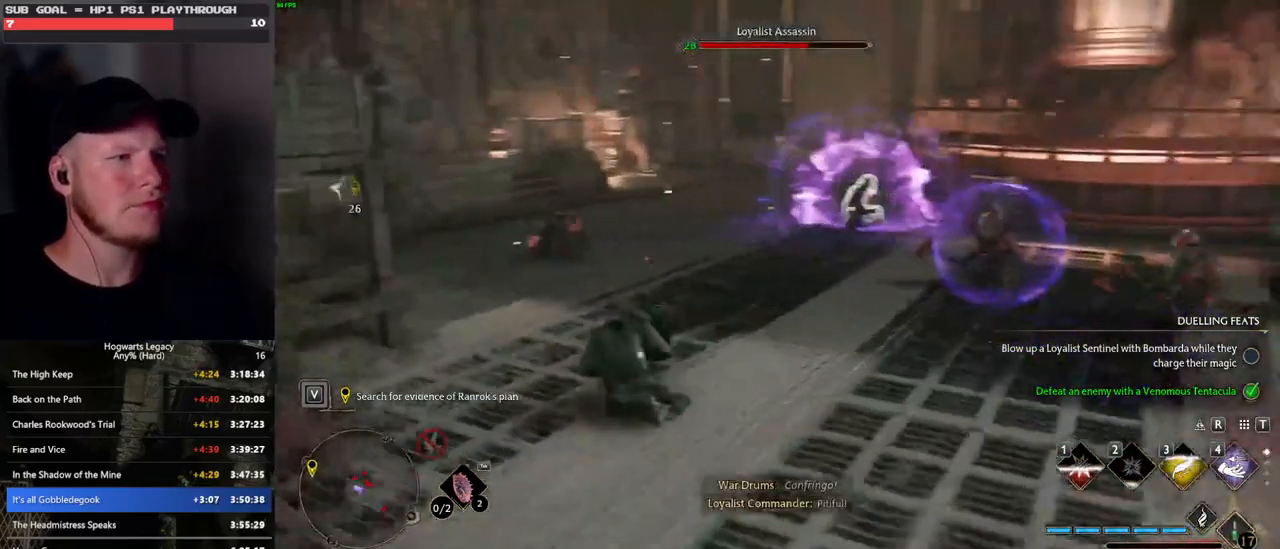
{"keys": ["w"], "mouse": [], "events": [[300, "g", "down"], [366, "g", "up"]]}
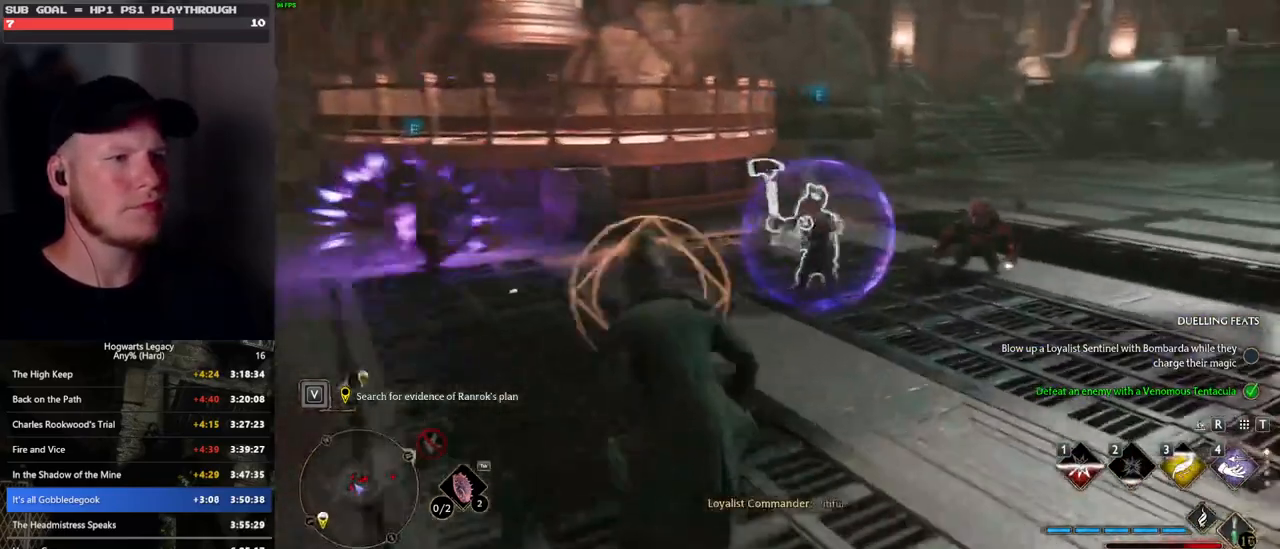
{"keys": ["d"], "mouse": [], "events": [[200, "d", "down"], [316, "space", "down"], [350, "w", "up"], [450, "space", "up"]]}
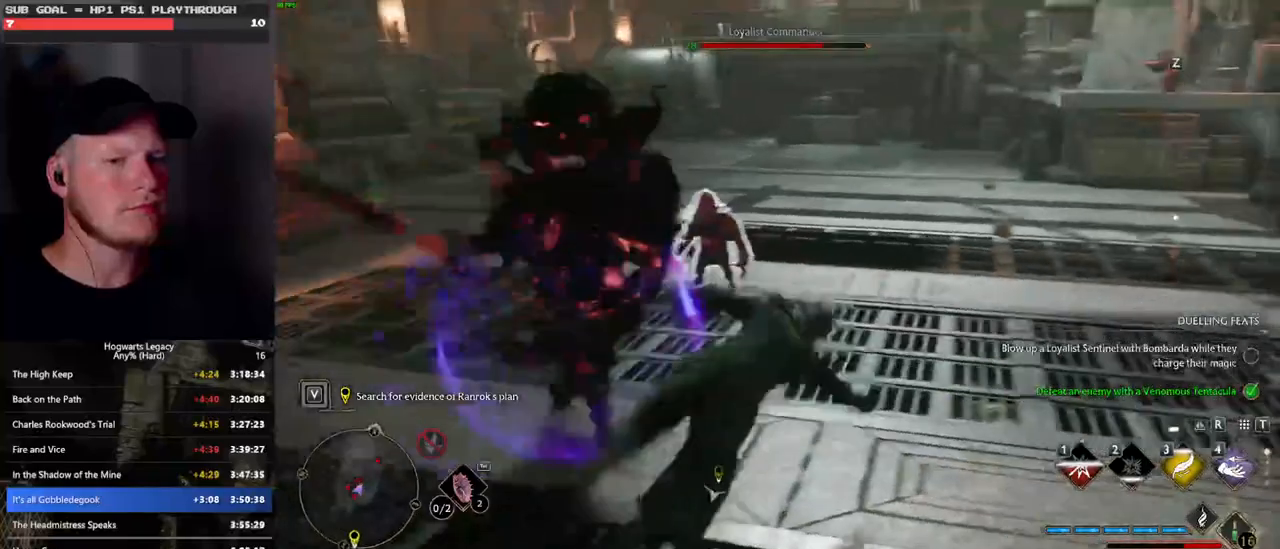
{"keys": ["w"], "mouse": [], "events": [[300, "w", "down"], [416, "d", "up"]]}
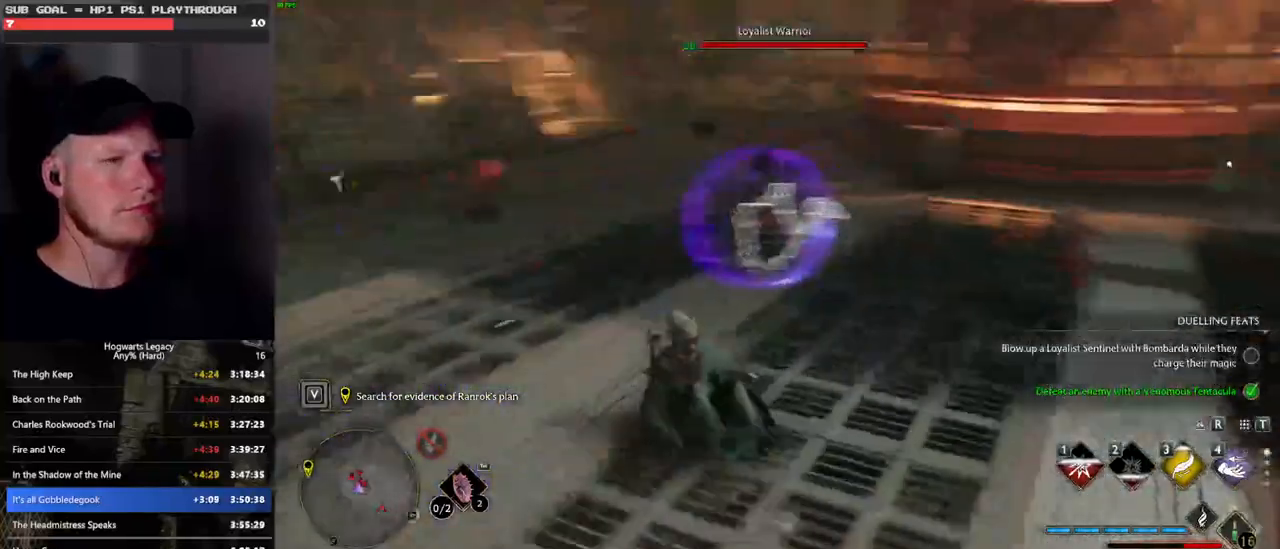
{"keys": ["w"], "mouse": ["wheel"], "events": [[100, "4", "down"], [216, "4", "up"], [283, "4", "down"], [383, "4", "up"], [500, "mouse_wheel", "down"]]}
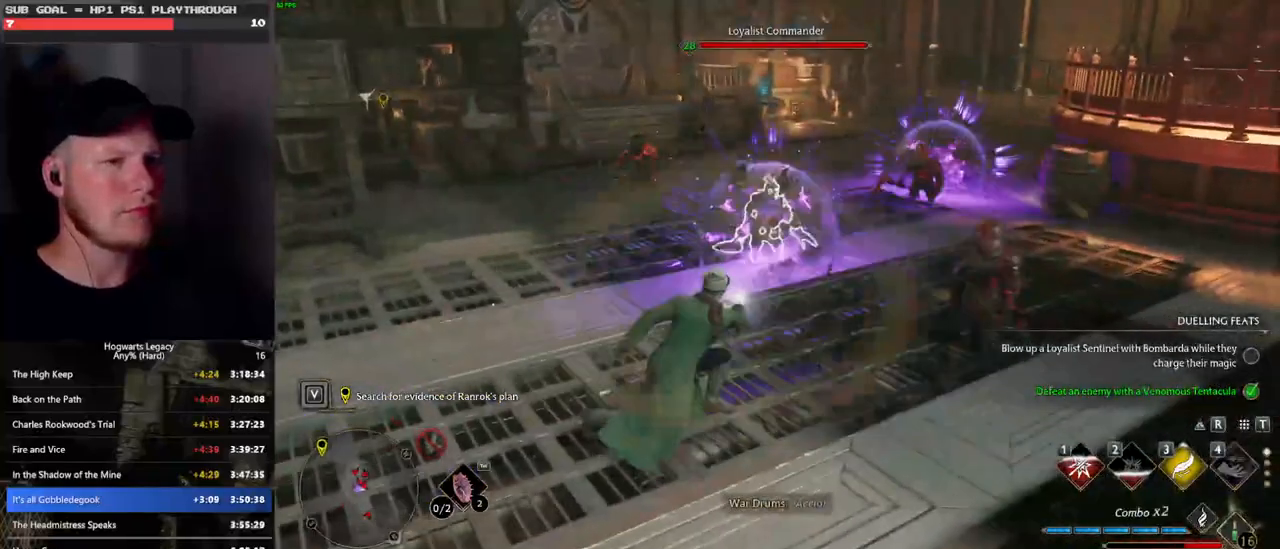
{"keys": ["w"], "mouse": [], "events": [[300, "mouse_wheel", "up"]]}
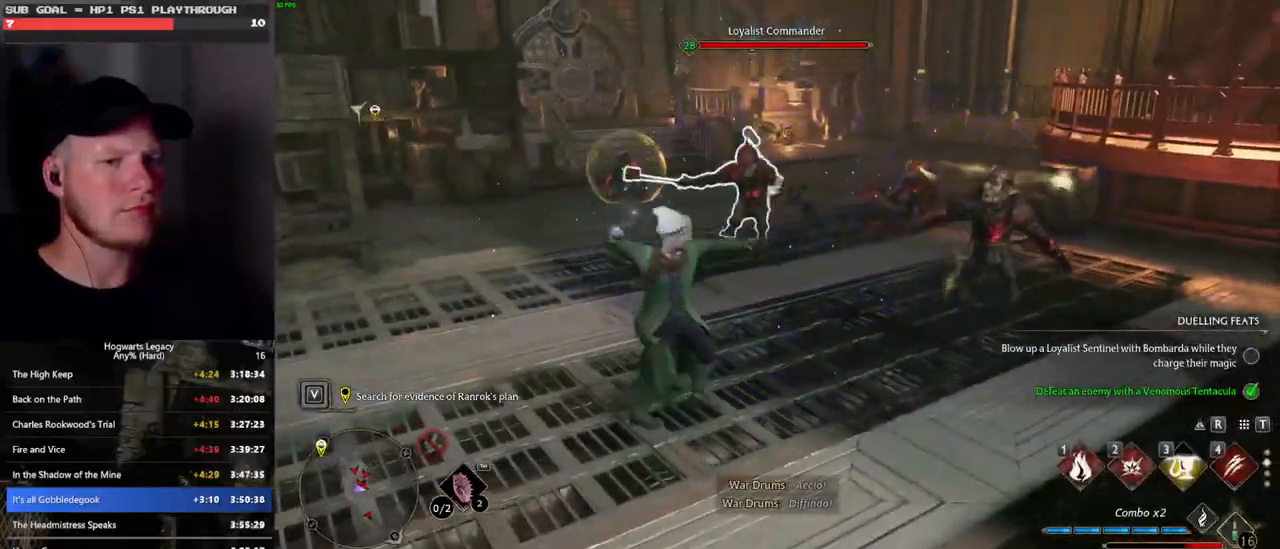
{"keys": ["w"], "mouse": [], "events": [[166, "2", "down"], [283, "2", "up"]]}
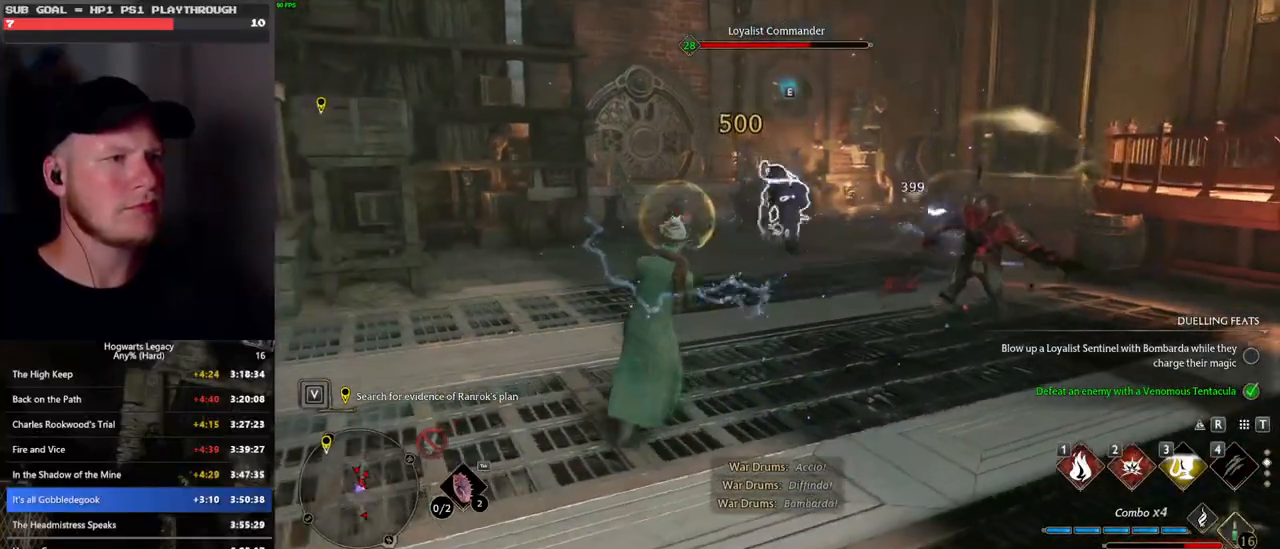
{"keys": ["w"], "mouse": [], "events": [[116, "a", "down"], [316, "a", "up"]]}
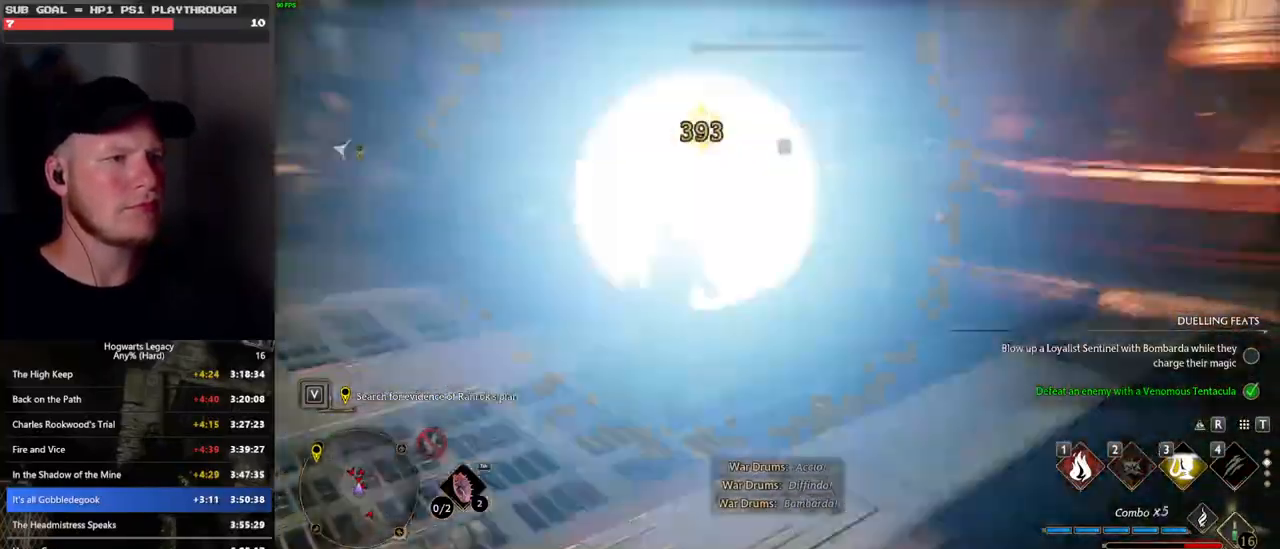
{"keys": ["1", "w"], "mouse": [], "events": [[300, "1", "down"], [400, "1", "up"], [483, "1", "down"]]}
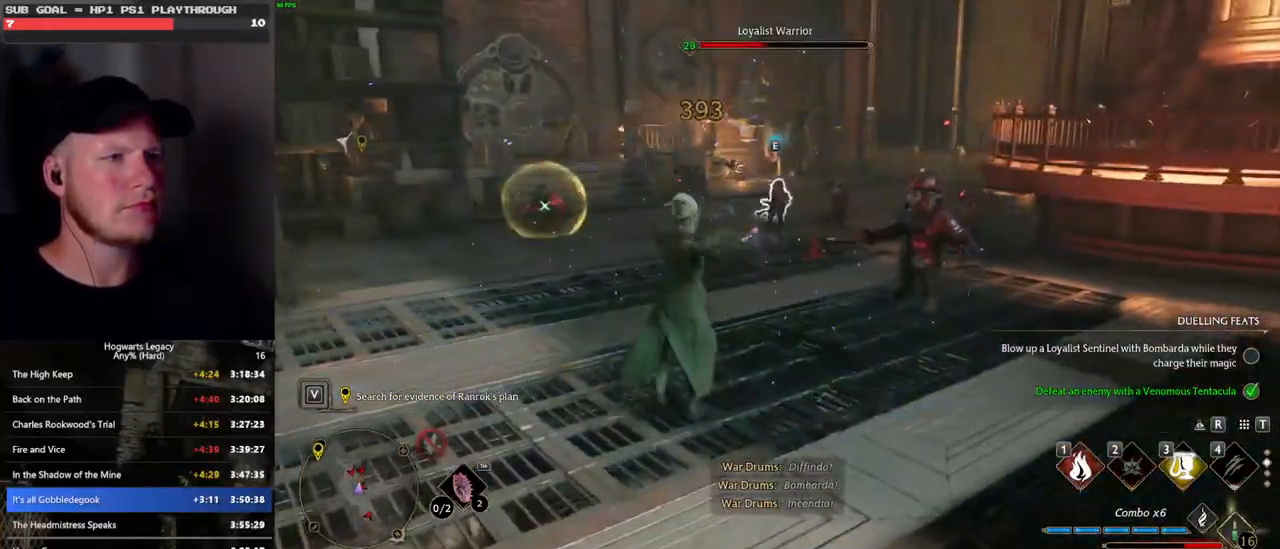
{"keys": ["w"], "mouse": [], "events": [[50, "1", "up"]]}
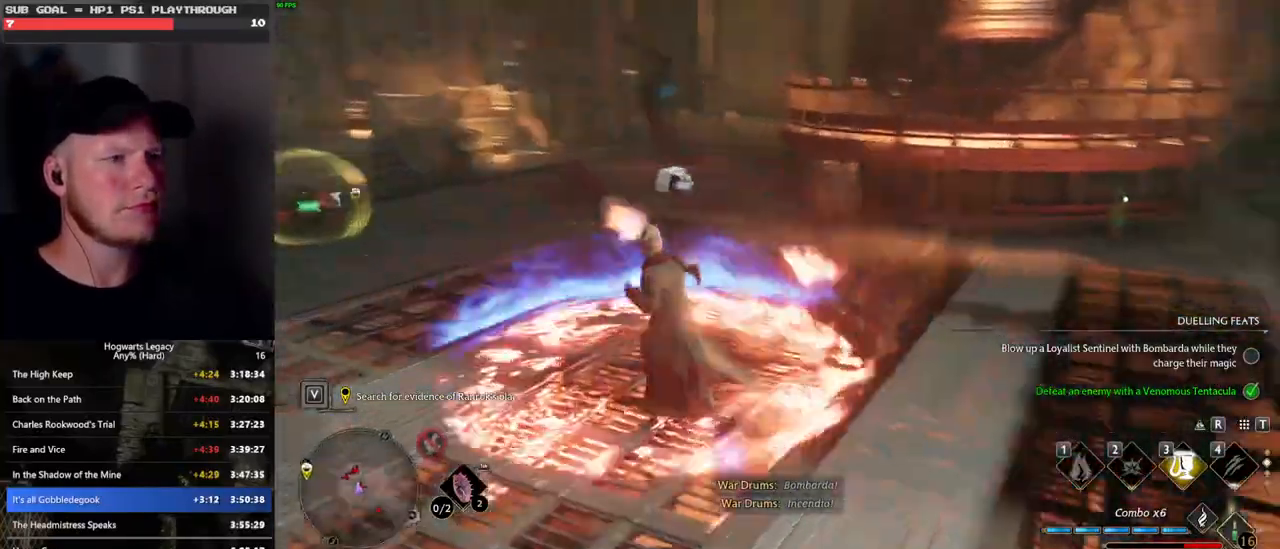
{"keys": ["d", "w"], "mouse": [], "events": [[116, "mouse_left", "down"], [233, "mouse_left", "up"], [333, "mouse_left", "down"], [350, "d", "down"], [416, "mouse_left", "up"]]}
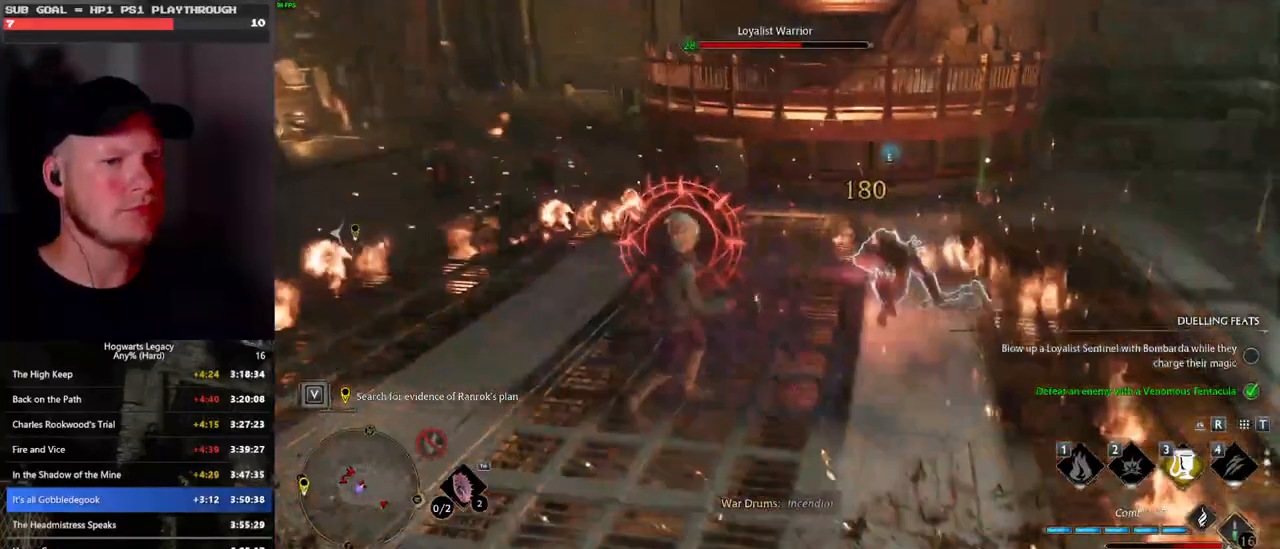
{"keys": ["d"], "mouse": [], "events": [[16, "w", "up"], [200, "space", "down"], [316, "space", "up"]]}
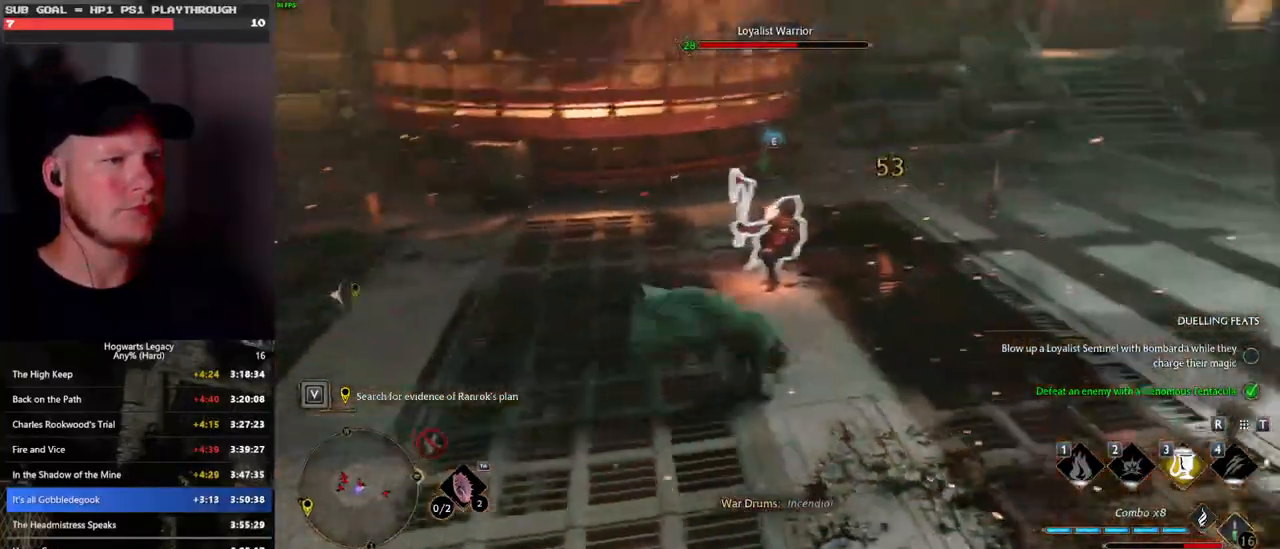
{"keys": ["d", "w"], "mouse": ["left"], "events": [[33, "w", "down"], [233, "mouse_left", "down"], [350, "mouse_left", "up"], [433, "mouse_left", "down"]]}
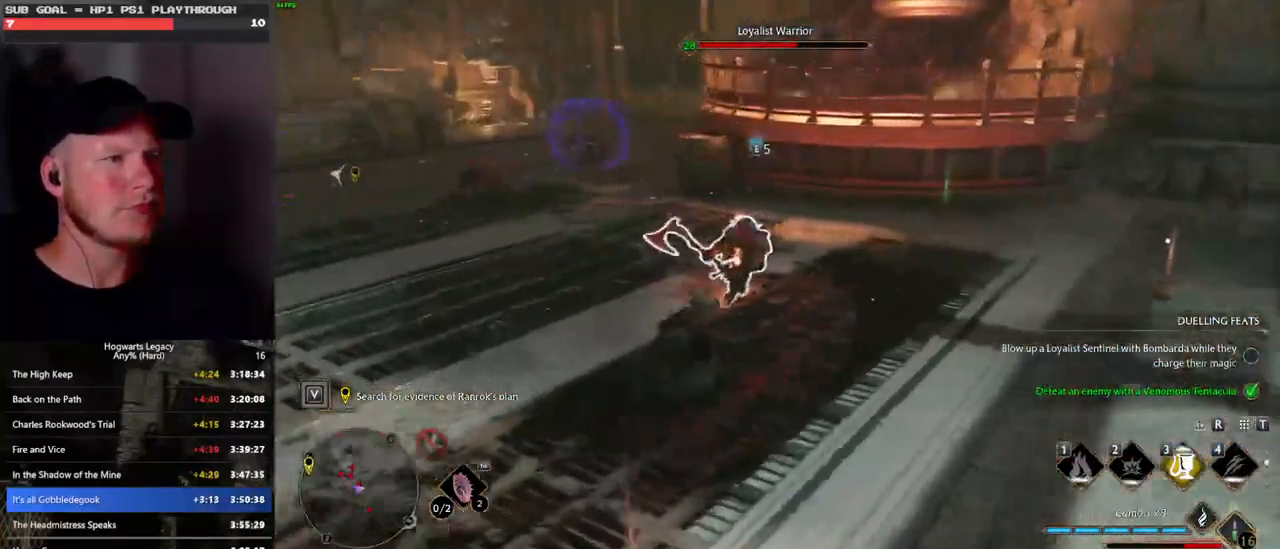
{"keys": ["w"], "mouse": ["left"], "events": [[33, "mouse_left", "up"], [83, "d", "up"], [133, "mouse_left", "down"], [233, "mouse_left", "up"], [300, "mouse_left", "down"], [400, "mouse_left", "up"], [500, "mouse_left", "down"]]}
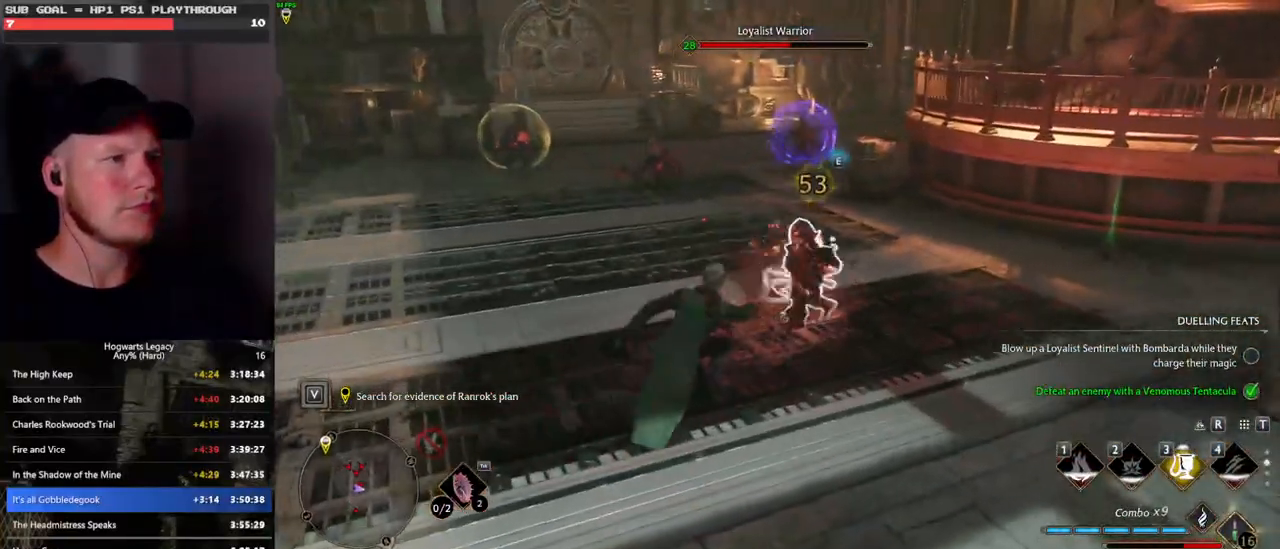
{"keys": ["w"], "mouse": [], "events": [[66, "mouse_left", "up"]]}
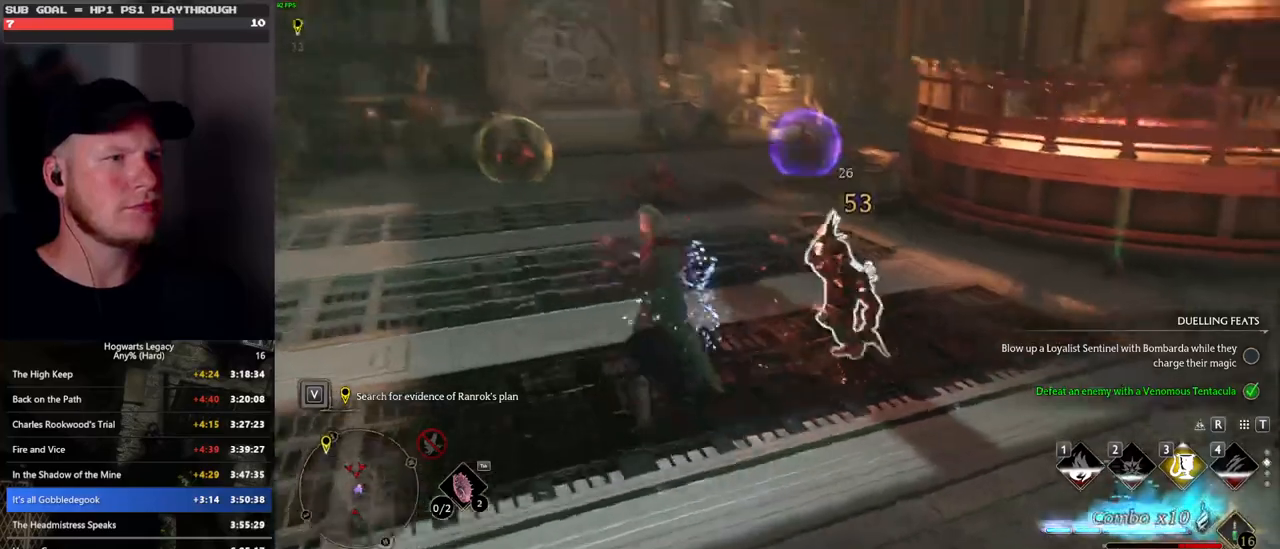
{"keys": ["w"], "mouse": [], "events": [[16, "mouse_left", "down"], [133, "mouse_left", "up"]]}
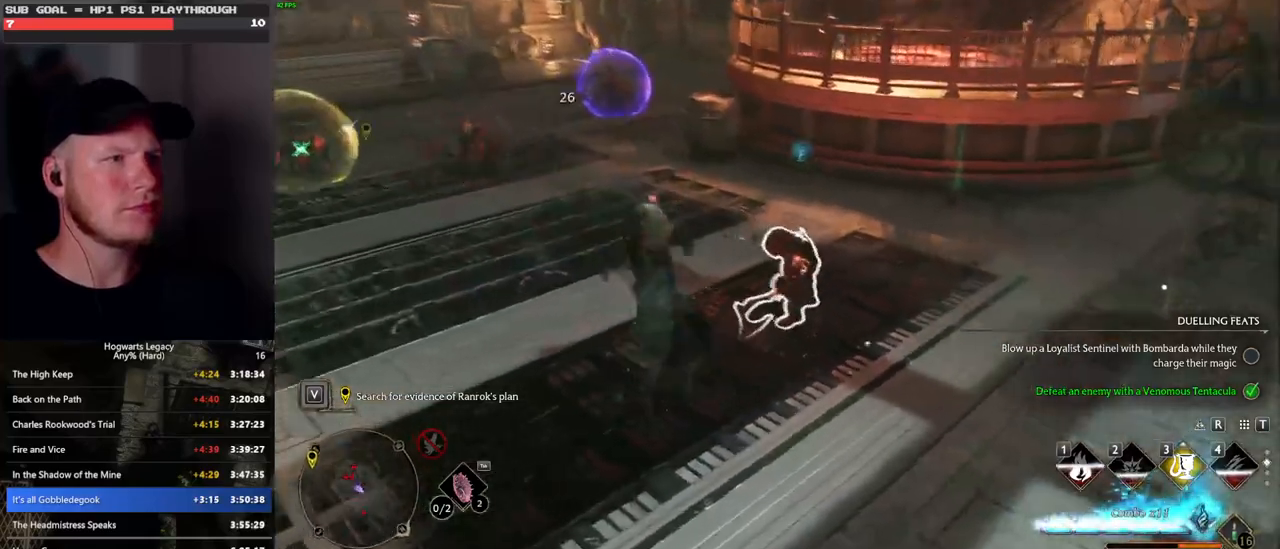
{"keys": ["w"], "mouse": [], "events": []}
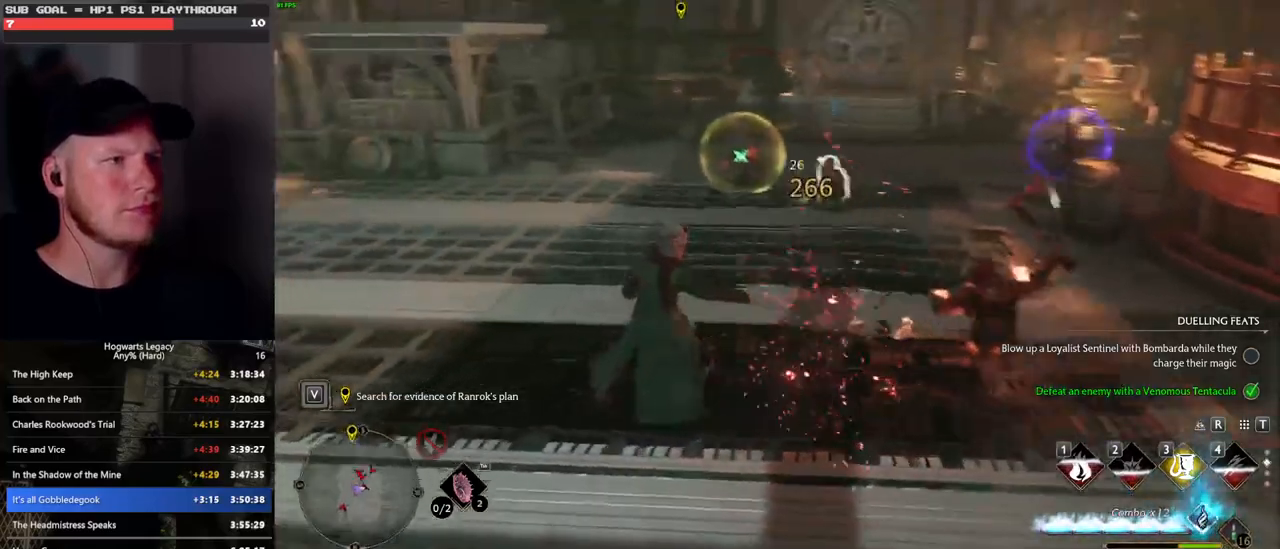
{"keys": ["w"], "mouse": [], "events": [[233, "e", "down"], [366, "e", "up"]]}
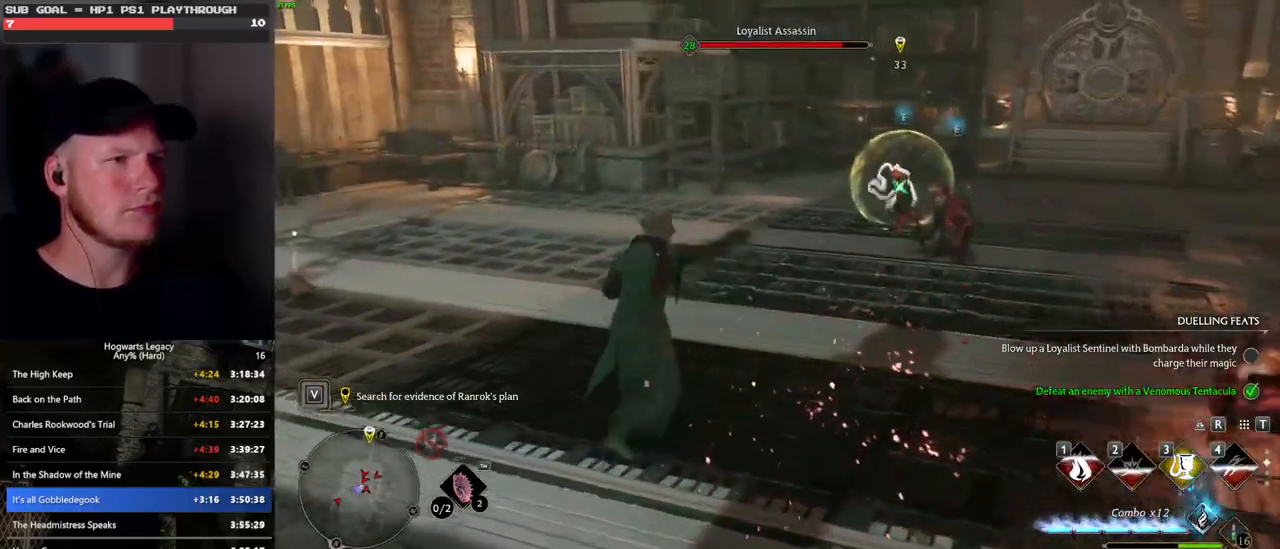
{"keys": ["w"], "mouse": [], "events": []}
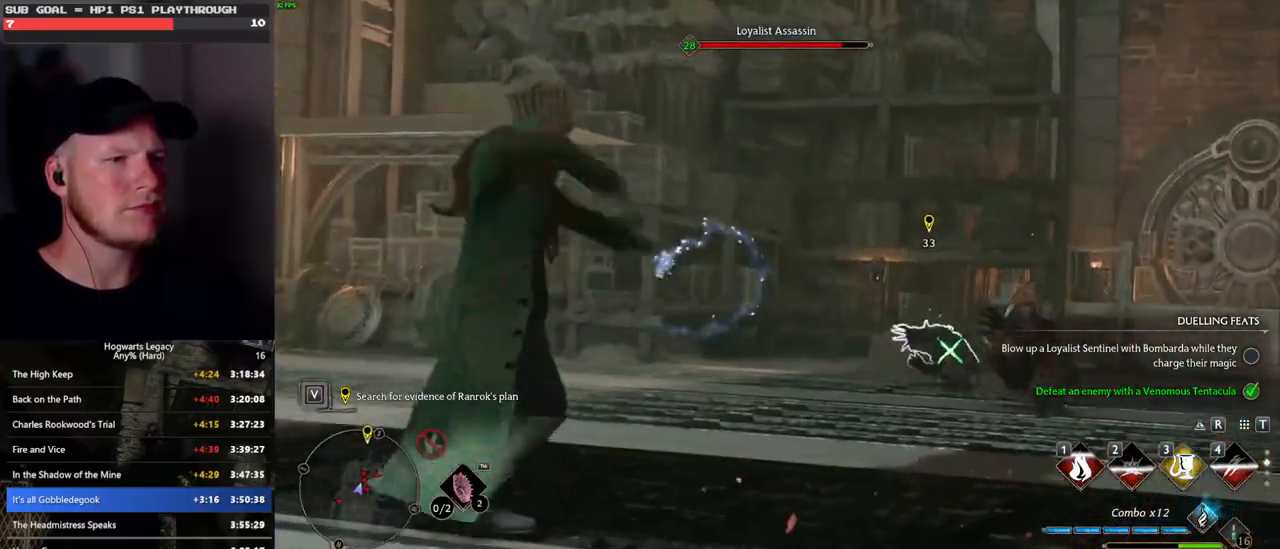
{"keys": ["w"], "mouse": [], "events": []}
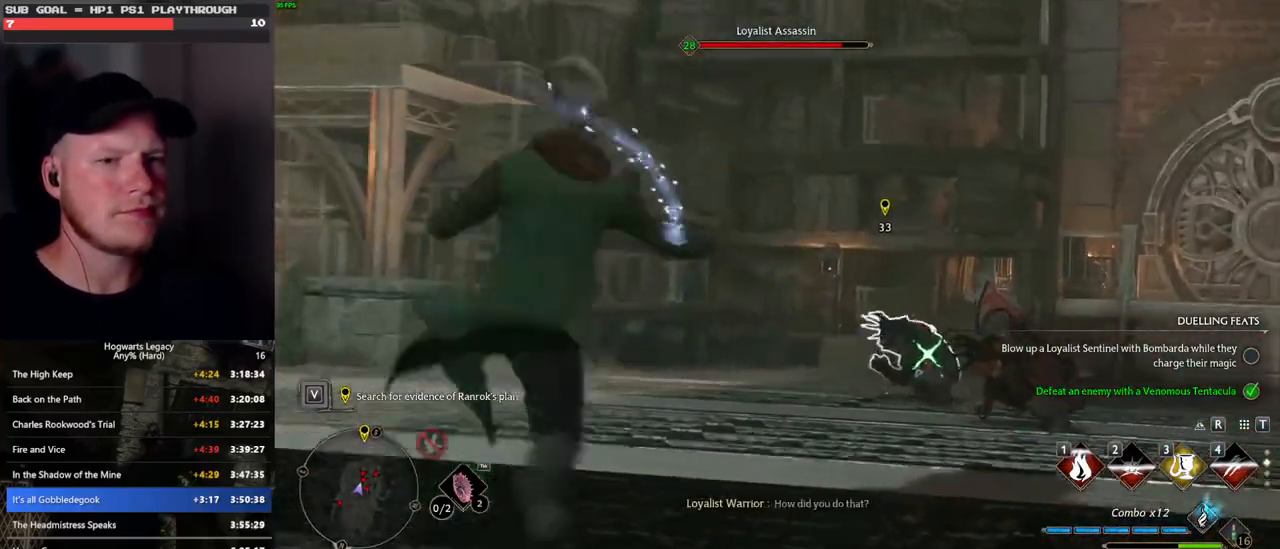
{"keys": ["w"], "mouse": [], "events": []}
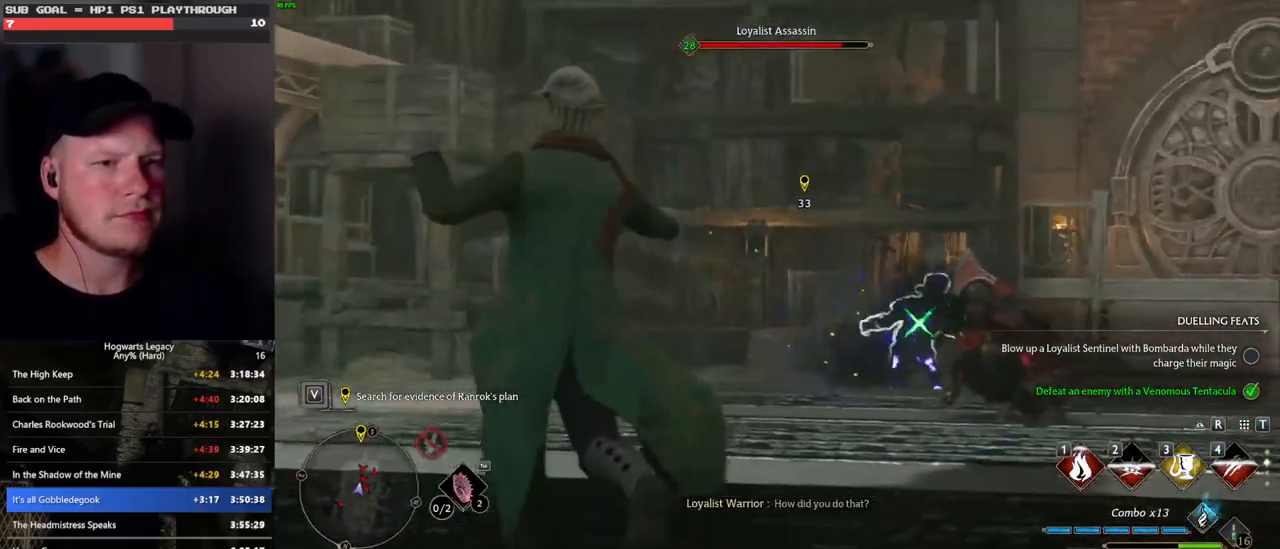
{"keys": ["w"], "mouse": [], "events": []}
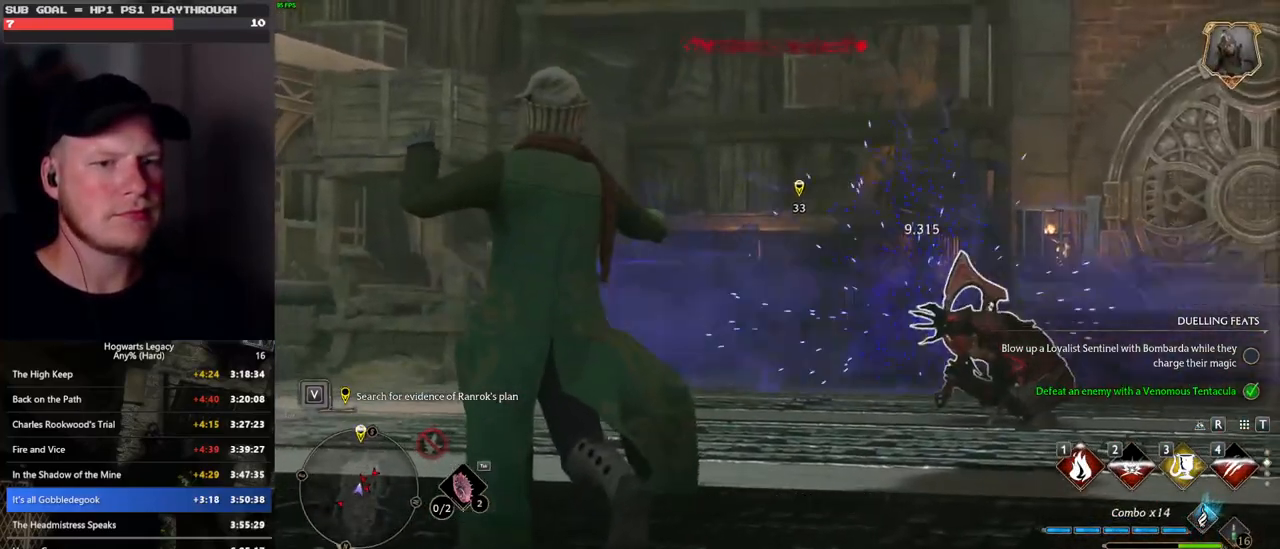
{"keys": ["a", "w"], "mouse": [], "events": [[500, "a", "down"]]}
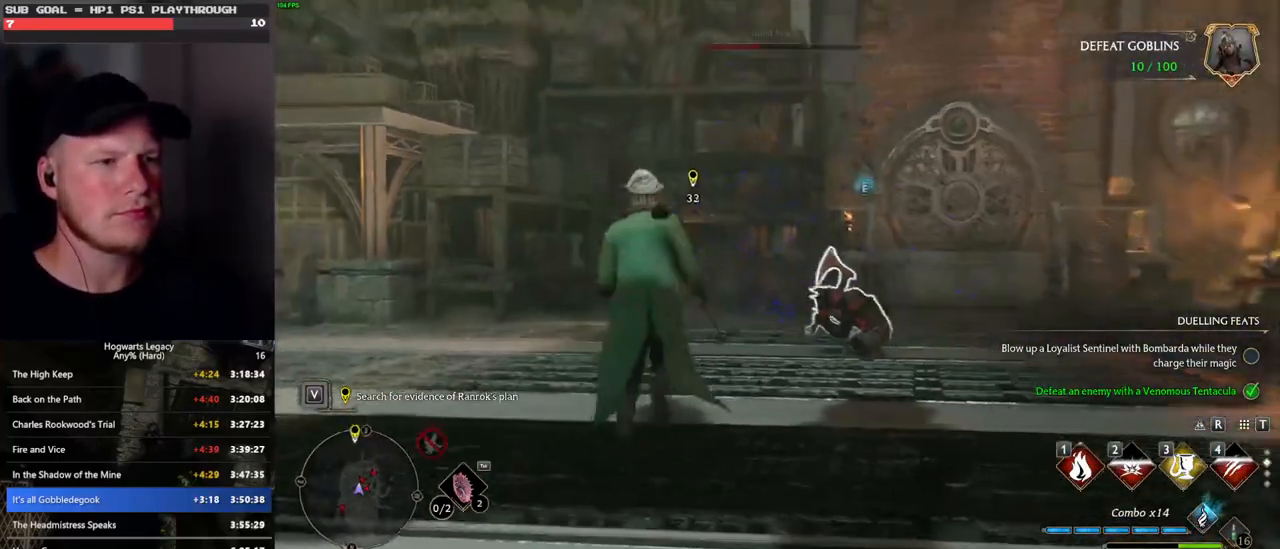
{"keys": ["w"], "mouse": [], "events": [[100, "a", "up"], [266, "1", "down"], [383, "1", "up"]]}
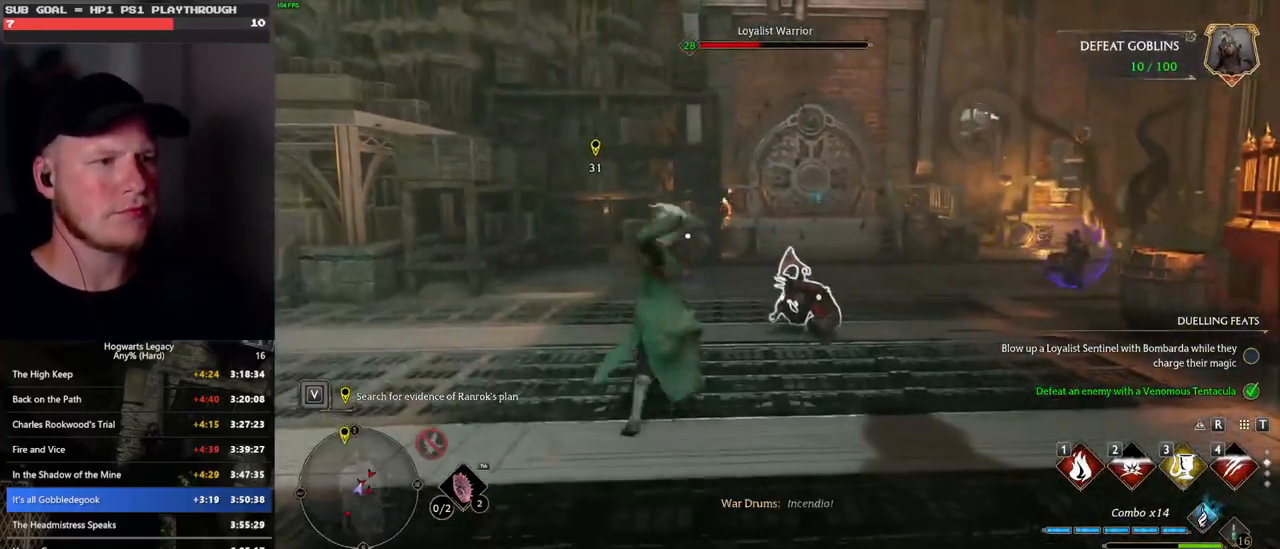
{"keys": ["w"], "mouse": ["left"], "events": [[300, "mouse_left", "down"], [416, "mouse_left", "up"], [500, "mouse_left", "down"]]}
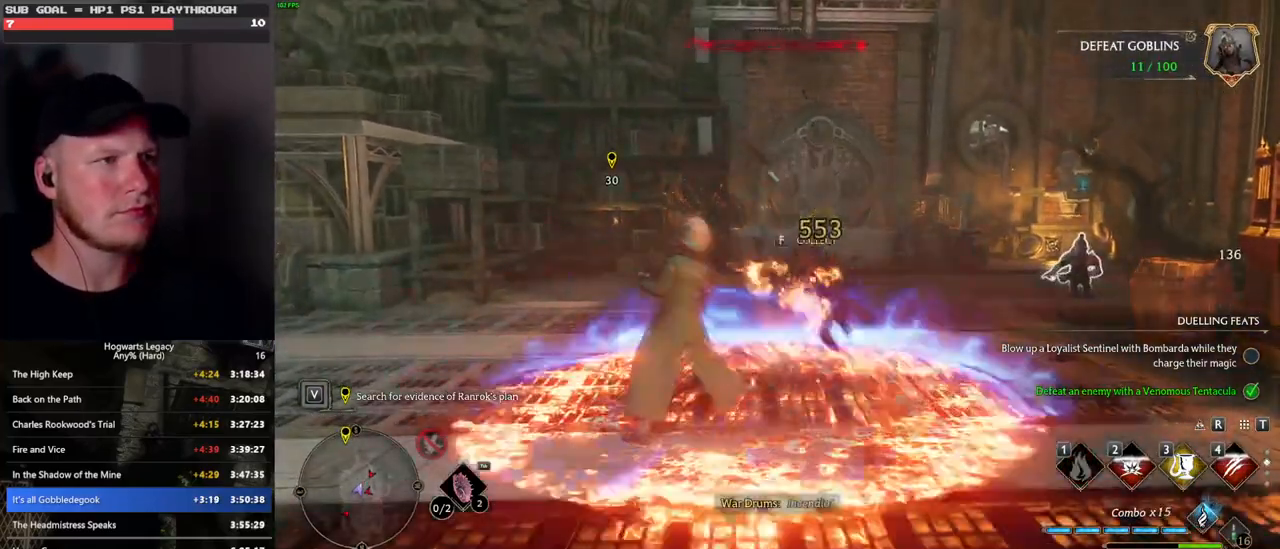
{"keys": ["a", "w"], "mouse": [], "events": [[100, "mouse_left", "up"], [200, "a", "down"], [300, "space", "down"], [433, "space", "up"]]}
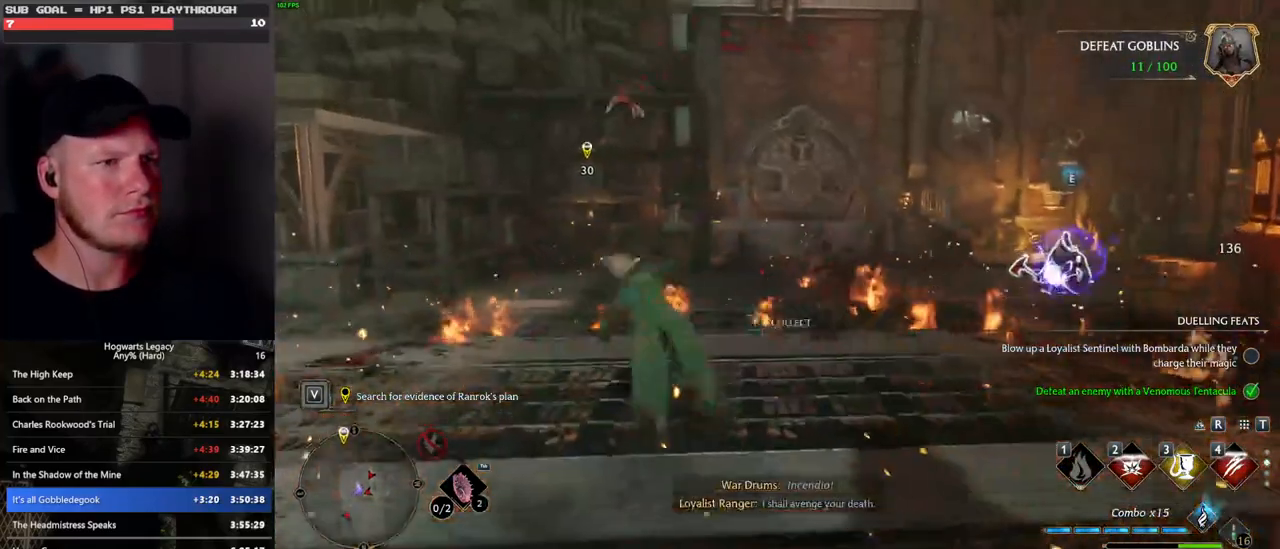
{"keys": ["w"], "mouse": [], "events": [[416, "a", "up"]]}
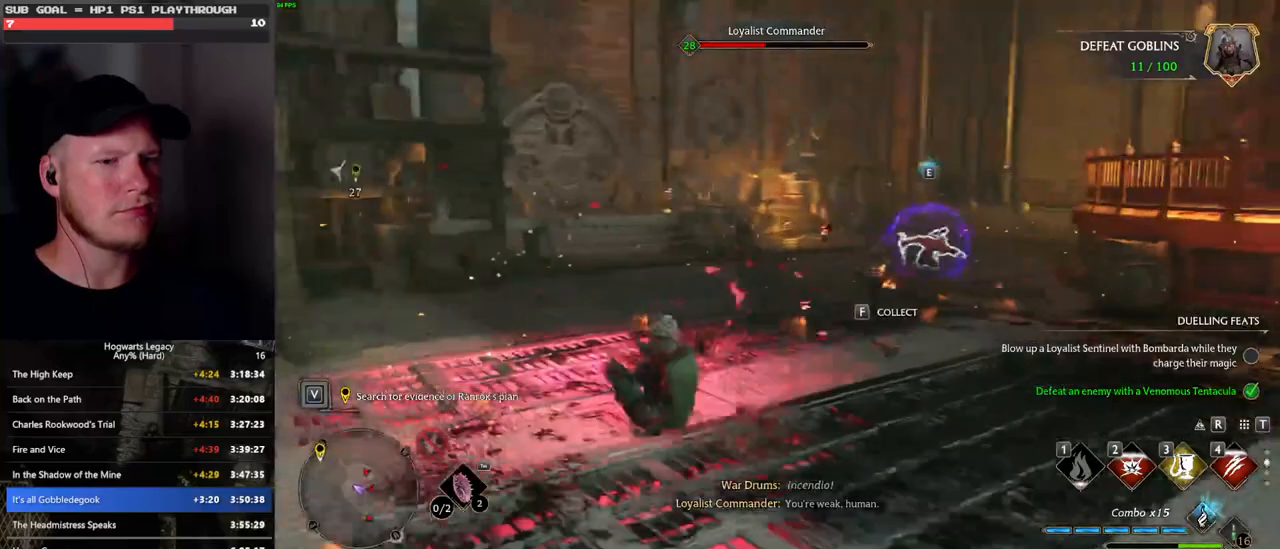
{"keys": ["a", "w"], "mouse": [], "events": [[33, "mouse_wheel", "down"], [50, "mouse_wheel", "up"], [433, "a", "down"]]}
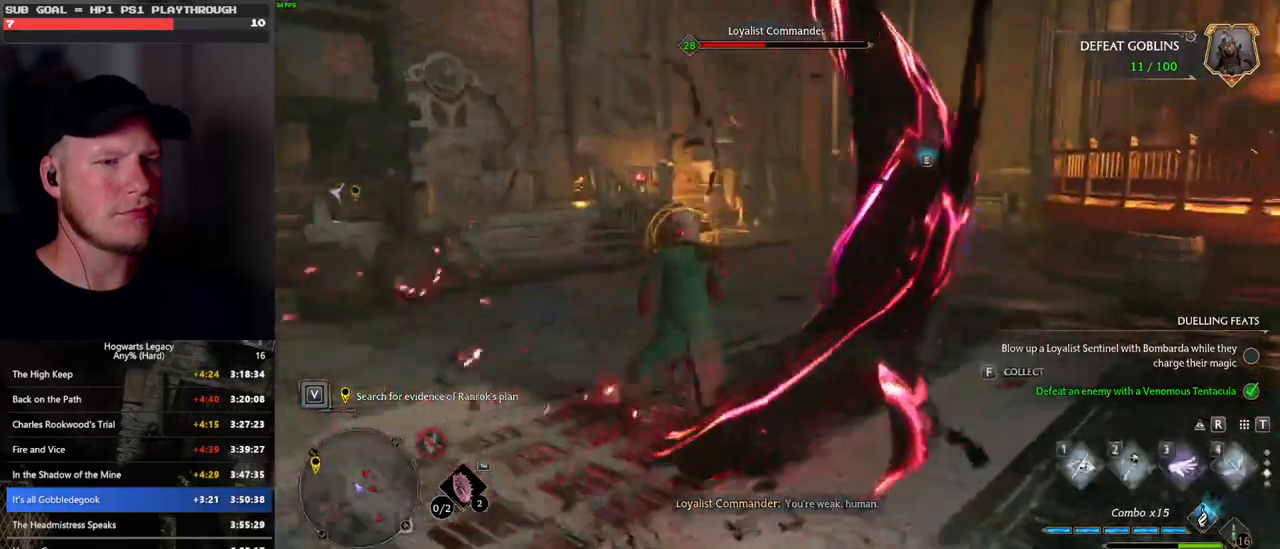
{"keys": ["a", "w"], "mouse": [], "events": [[100, "a", "up"], [200, "3", "down"], [350, "3", "up"], [483, "a", "down"]]}
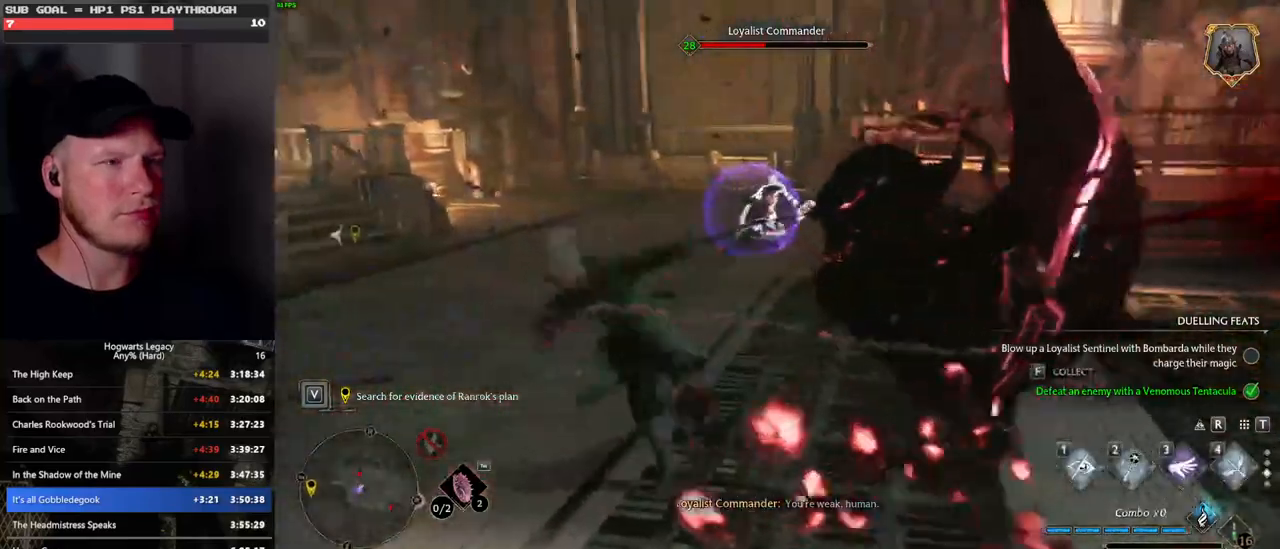
{"keys": ["w"], "mouse": [], "events": [[233, "a", "up"], [300, "g", "down"], [416, "g", "up"]]}